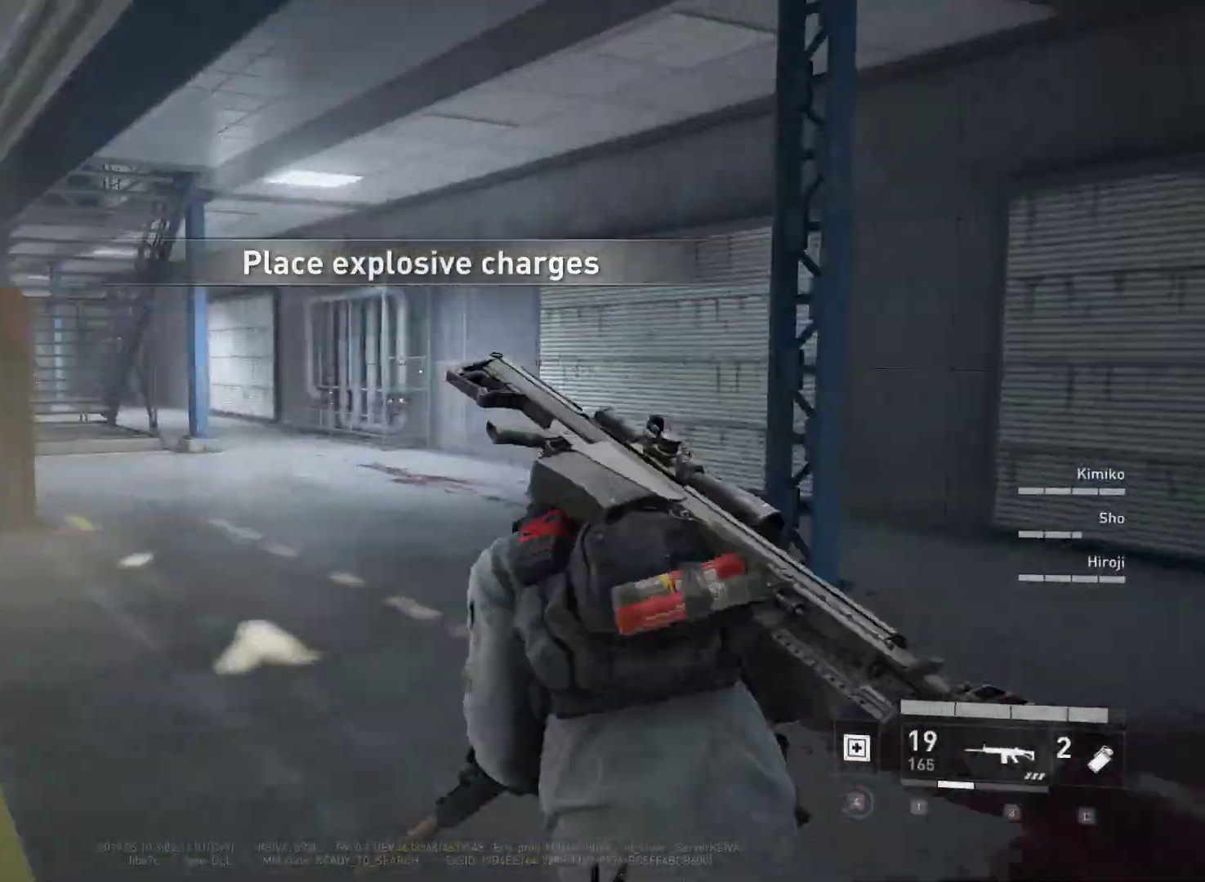
Gameplay with keyboard and mouse; each line is a JSON object with the keys and mouse buttons held at the frame after it. "events" lists presses ("down") and releases ("up") of "1", "2", "3", "4", "5", "a", "alt", "c", "caps_lock", "ctrl", "d", "e", "f", "g", "q", "r", "s", "shift", "space", "t", "tab", "v", "w", "x", "z", "mouse_left", "mouse_wheel" and "mouse_right" between this image and that frame as [ms after this image, input, new state], when the widget could be followed in between. "mouse_left", "mouse_wheel", "mouse_right" = the "left", "wheel", "right" buttons of the "mouse" list. No other keys are recorded. "wheel" means that the mouse wheel is clicked or scrolled. "mouse_move" is the direction in which the mouse moves at that frame (one of eight, or "still"), when it could be read.
{"keys": ["shift", "w"], "mouse": [], "mouse_move": "still", "events": []}
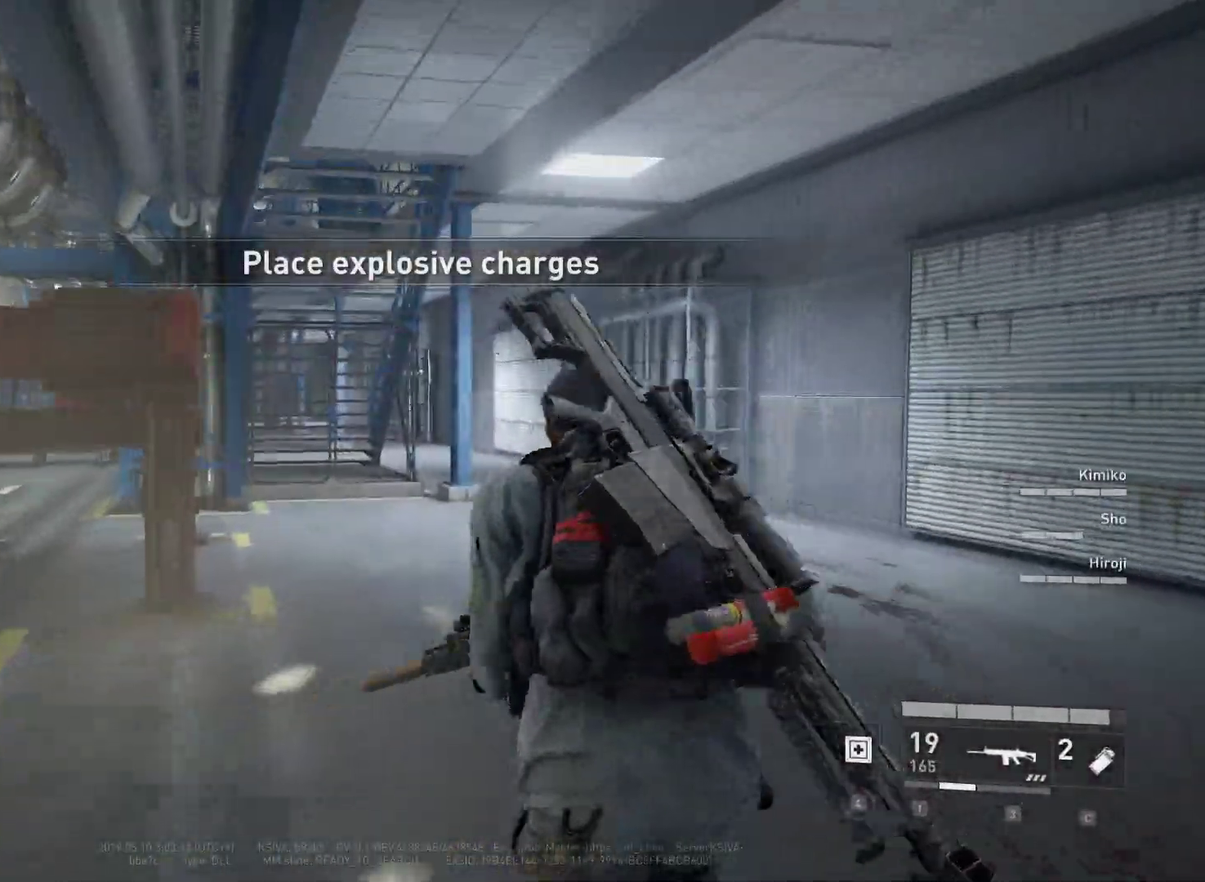
{"keys": ["shift", "w"], "mouse": [], "mouse_move": "still", "events": []}
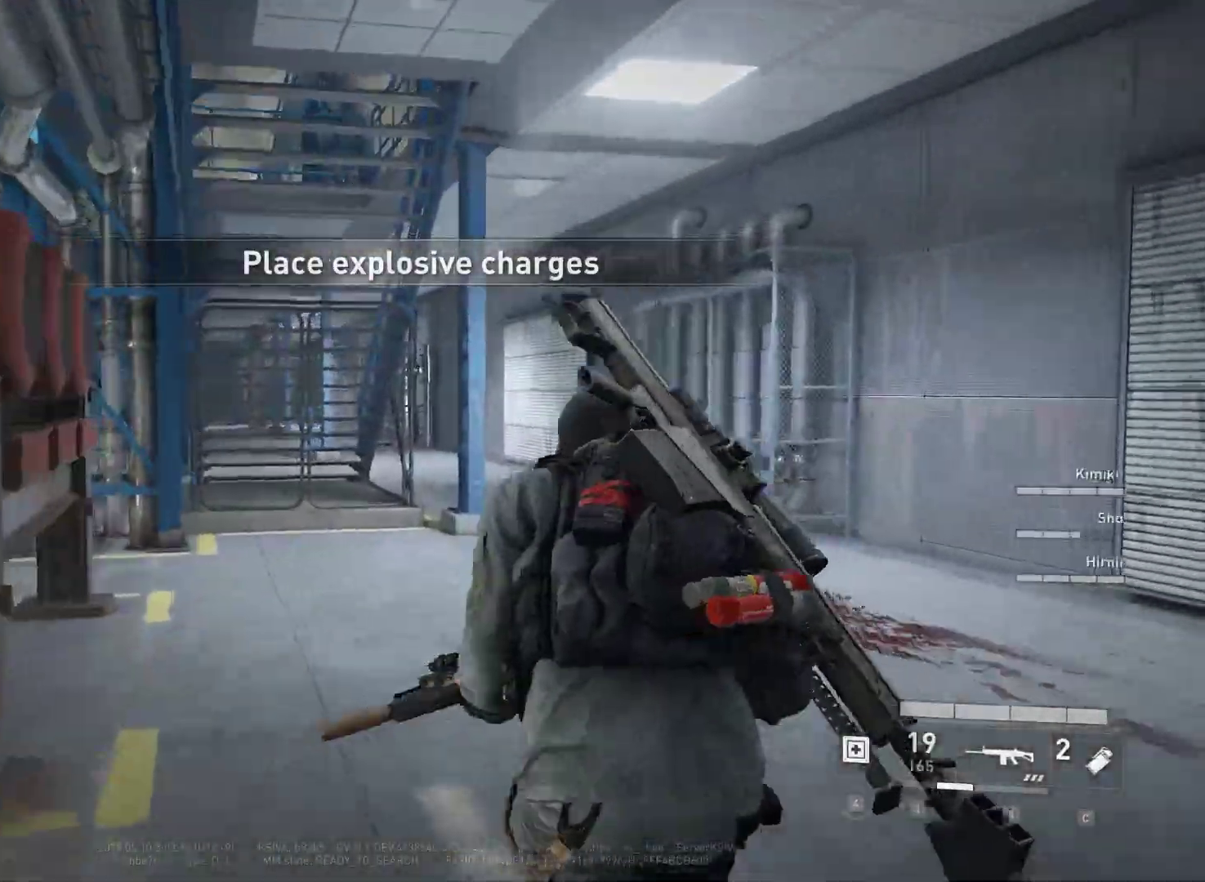
{"keys": ["d", "shift", "w"], "mouse": [], "mouse_move": "left", "events": [[383, "d", "down"]]}
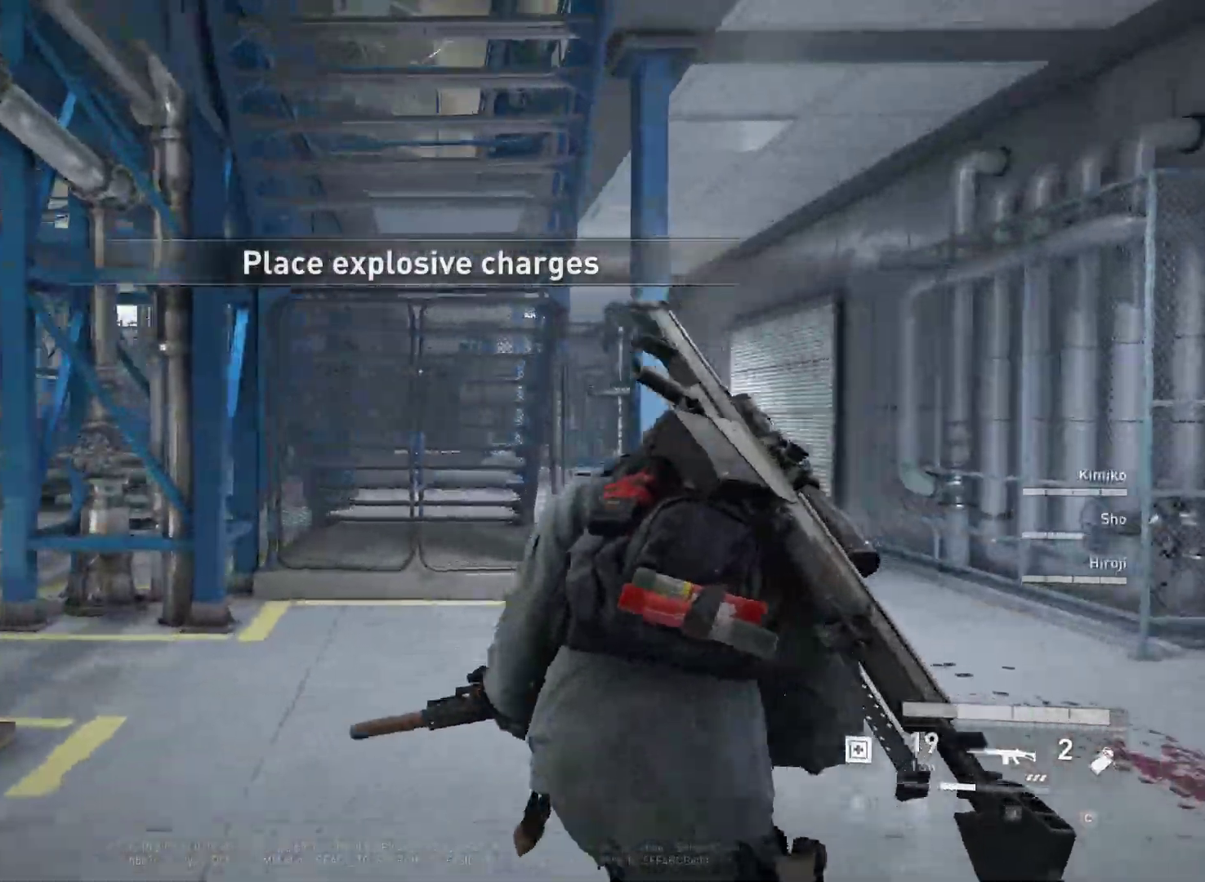
{"keys": ["d", "shift", "w"], "mouse": [], "mouse_move": "still", "events": []}
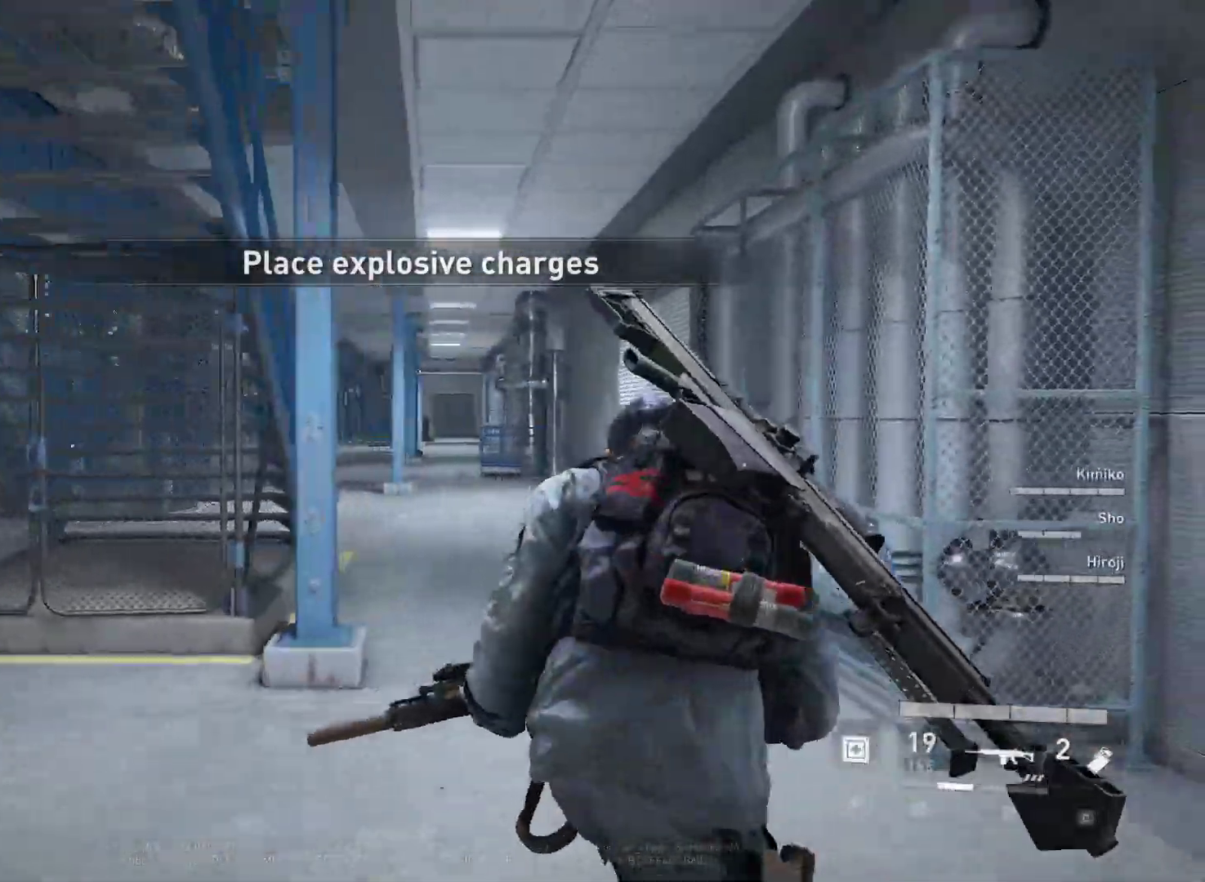
{"keys": ["shift", "w"], "mouse": [], "mouse_move": "left", "events": [[33, "d", "up"]]}
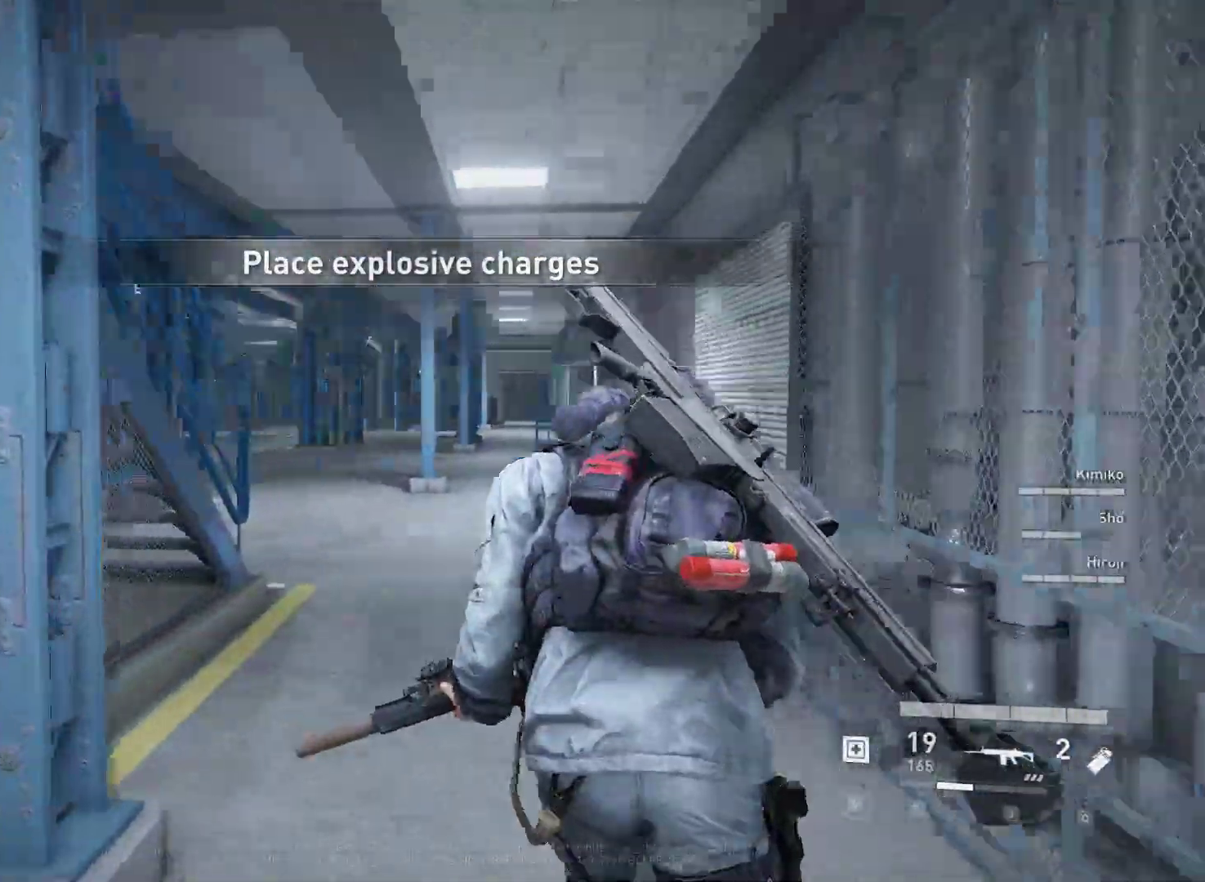
{"keys": ["shift", "w"], "mouse": [], "mouse_move": "still", "events": []}
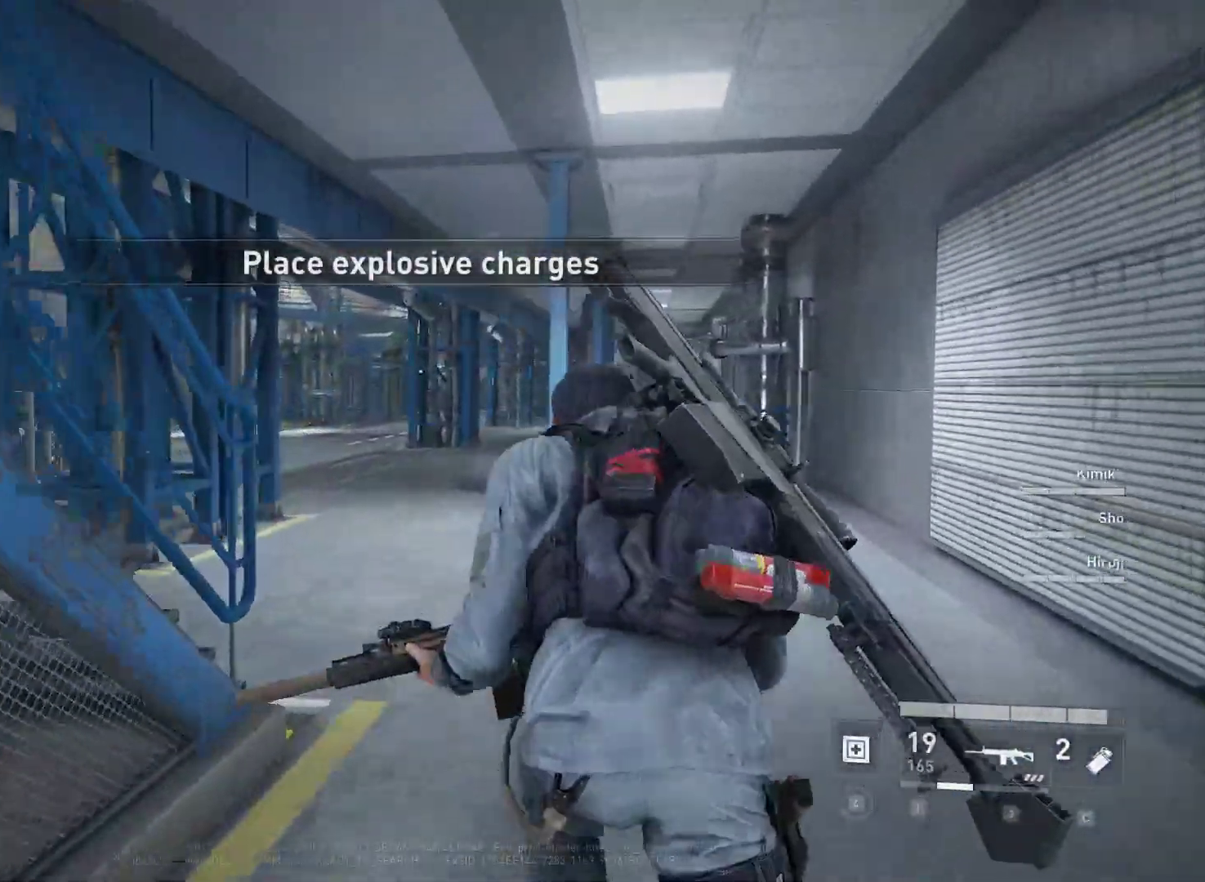
{"keys": ["shift", "w"], "mouse": [], "mouse_move": "left", "events": []}
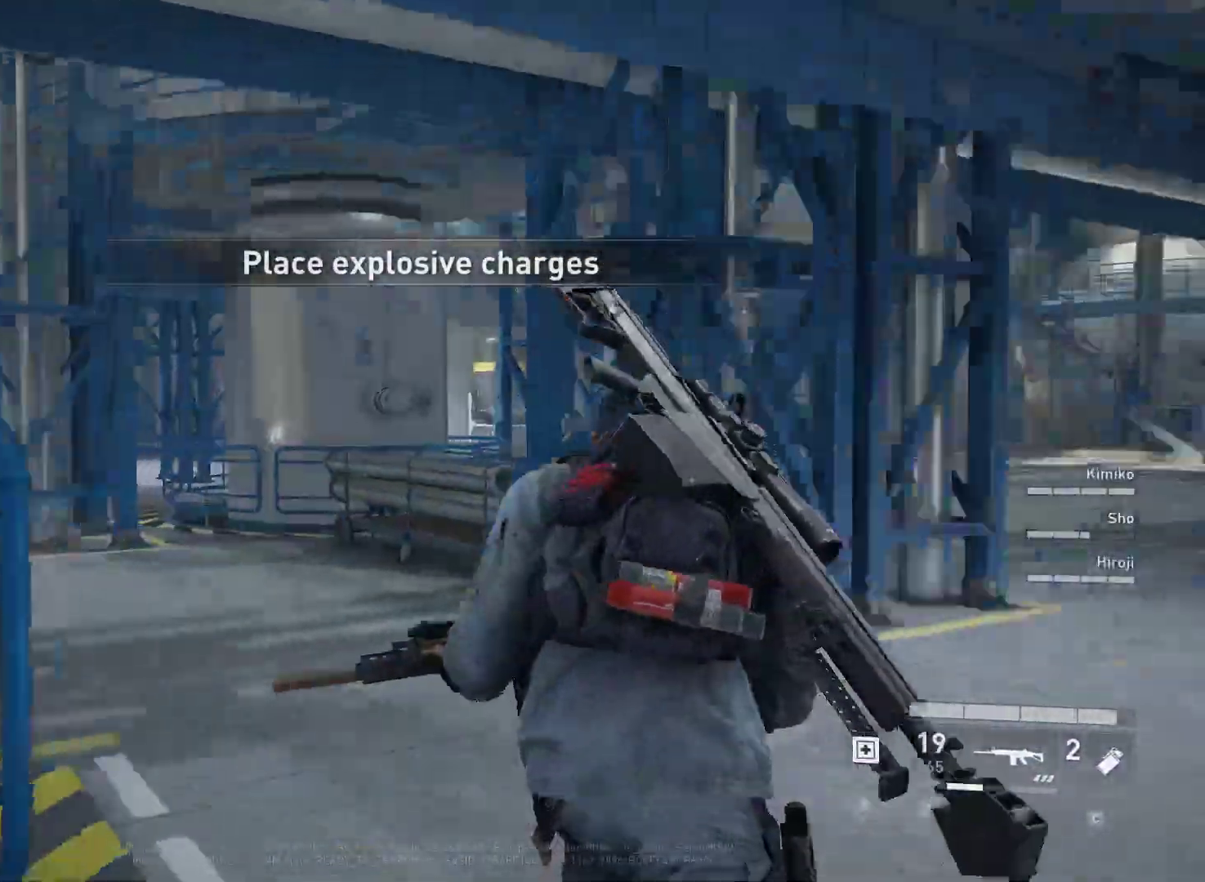
{"keys": ["shift", "w"], "mouse": [], "mouse_move": "still", "events": []}
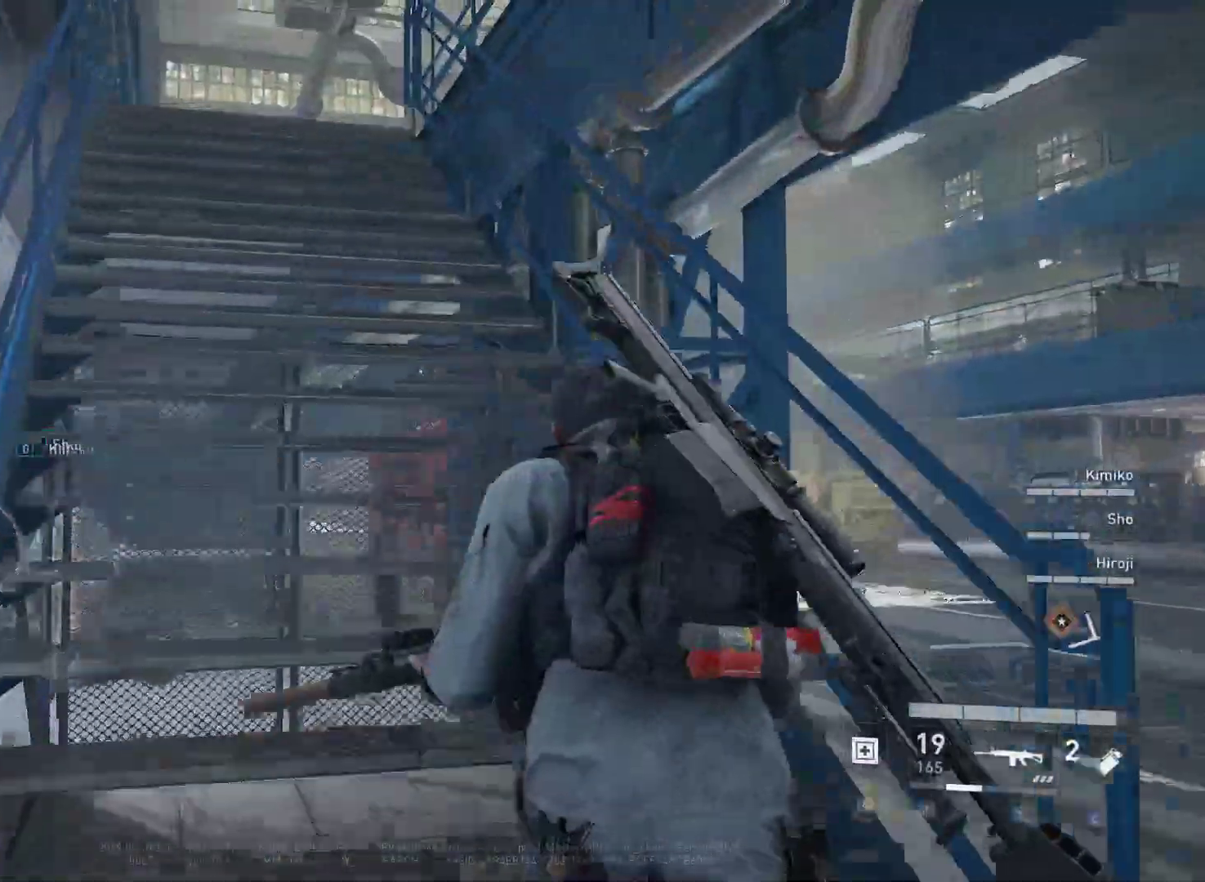
{"keys": ["shift", "w"], "mouse": [], "mouse_move": "right", "events": []}
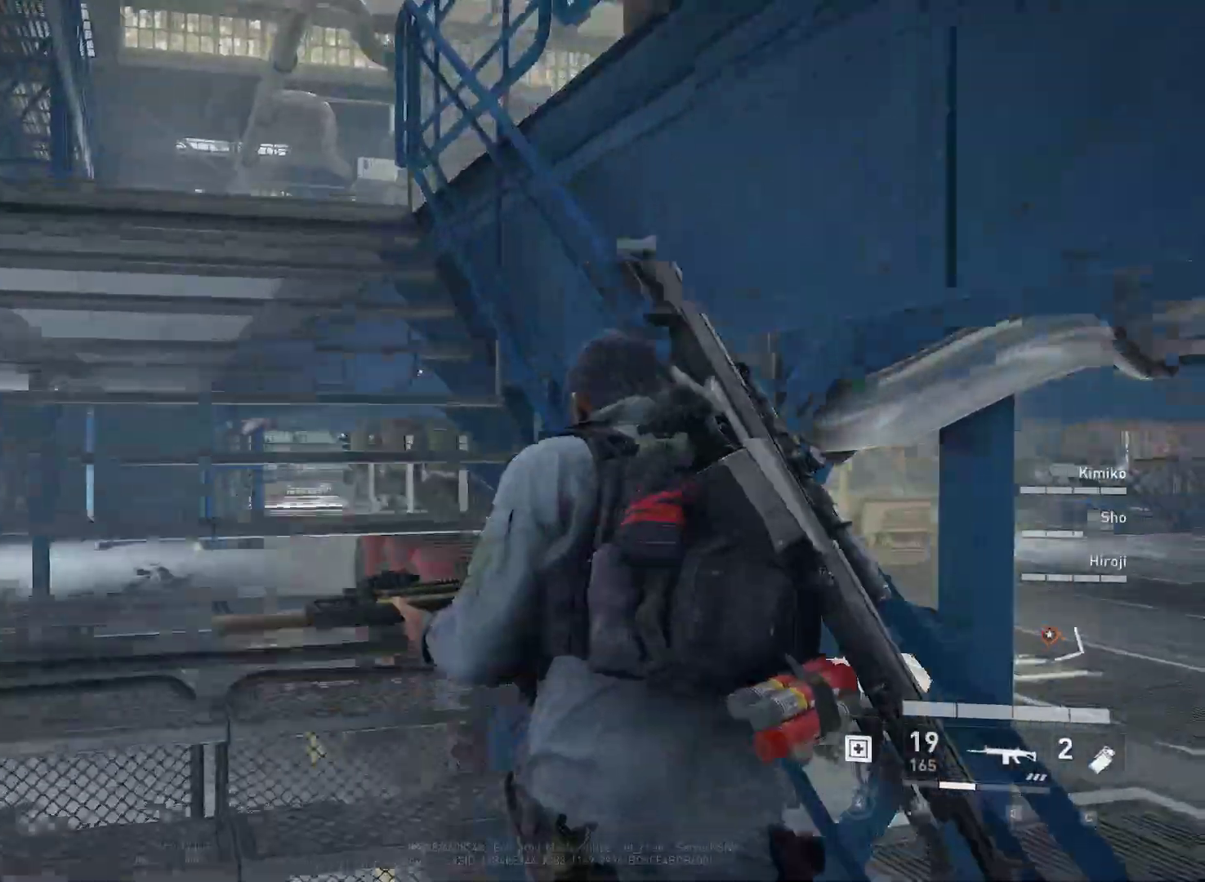
{"keys": ["a", "shift", "w"], "mouse": [], "mouse_move": "still", "events": [[67, "a", "down"], [350, "a", "up"], [433, "a", "down"]]}
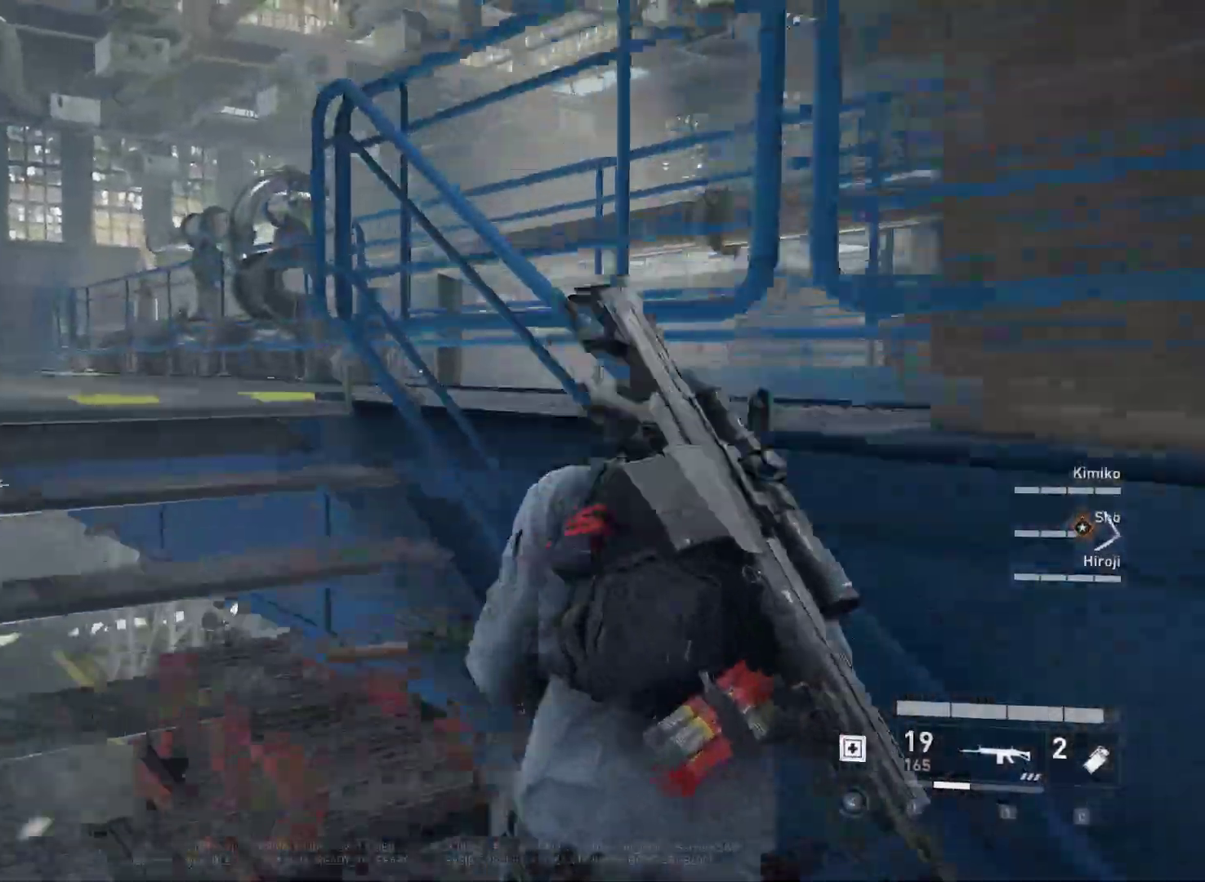
{"keys": ["shift", "w"], "mouse": [], "mouse_move": "still", "events": [[367, "a", "up"]]}
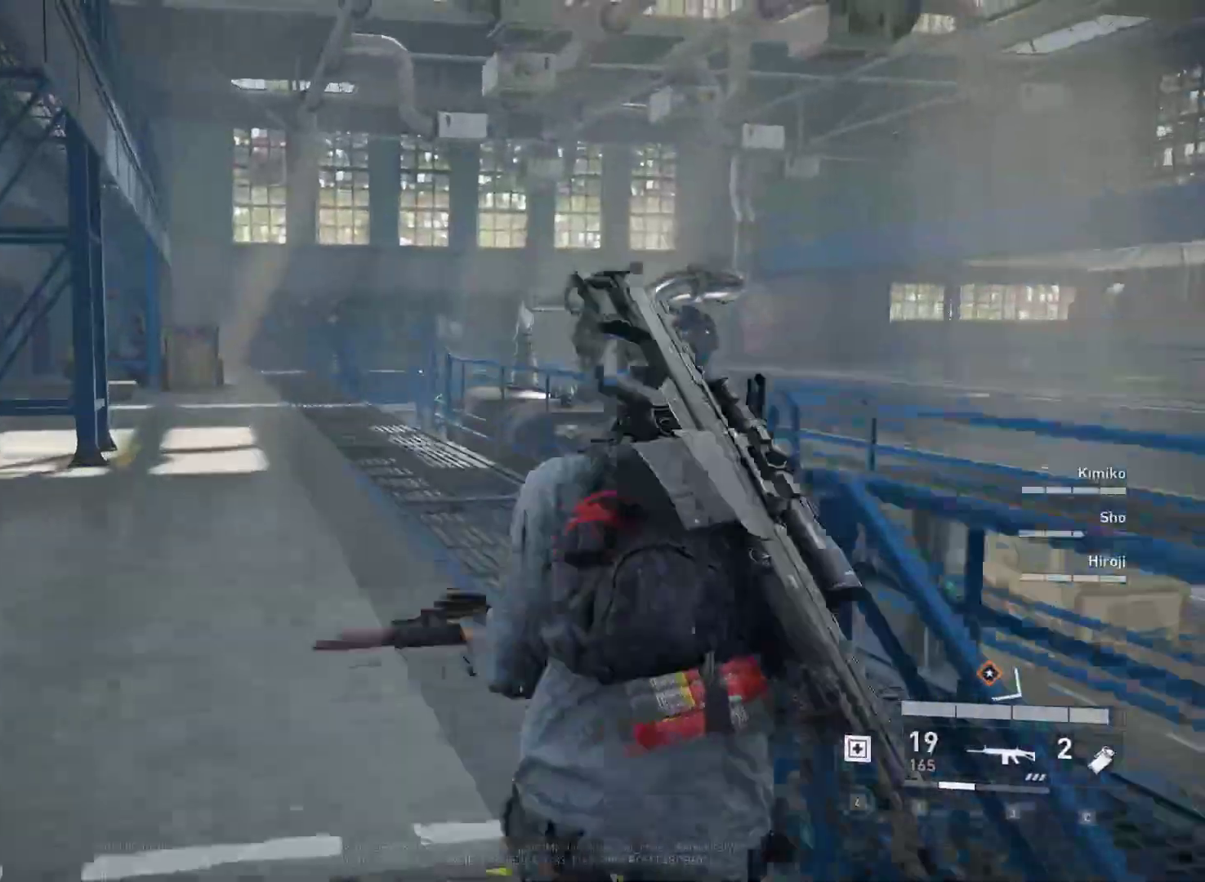
{"keys": ["a"], "mouse": [], "mouse_move": "right", "events": [[233, "a", "down"], [383, "shift", "up"], [417, "w", "up"]]}
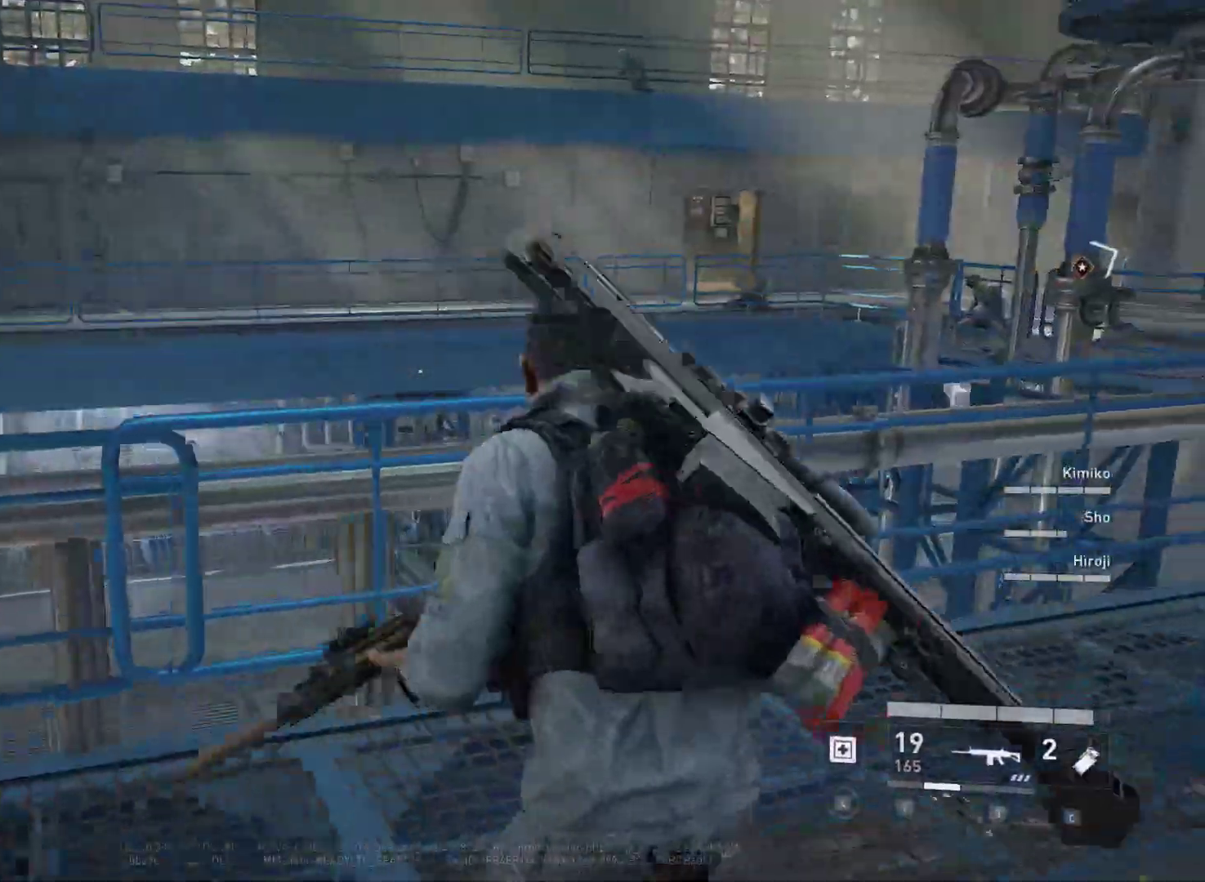
{"keys": ["a", "s"], "mouse": [], "mouse_move": "still", "events": [[400, "s", "down"]]}
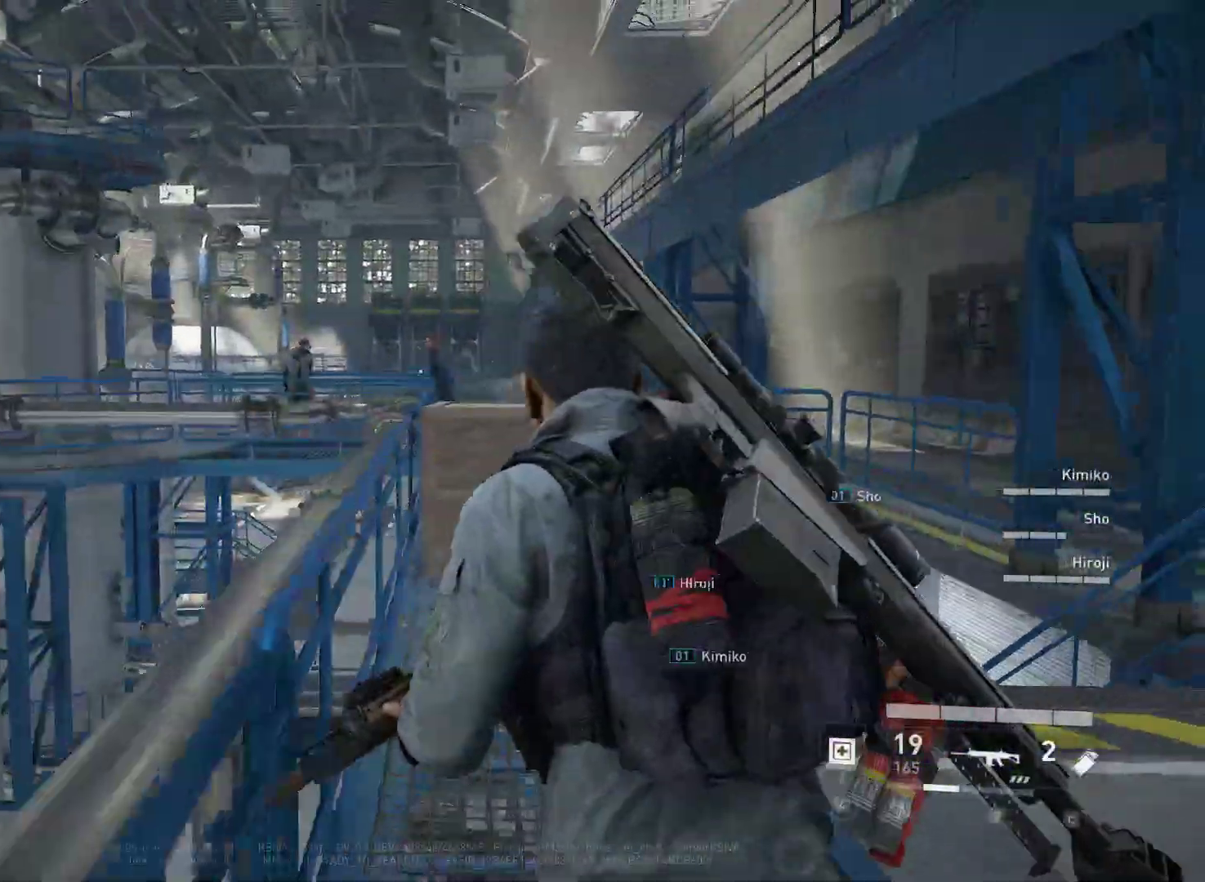
{"keys": ["s"], "mouse": ["right"], "mouse_move": "still", "events": [[33, "a", "up"], [133, "mouse_right", "down"], [400, "mouse_left", "down"], [500, "mouse_left", "up"]]}
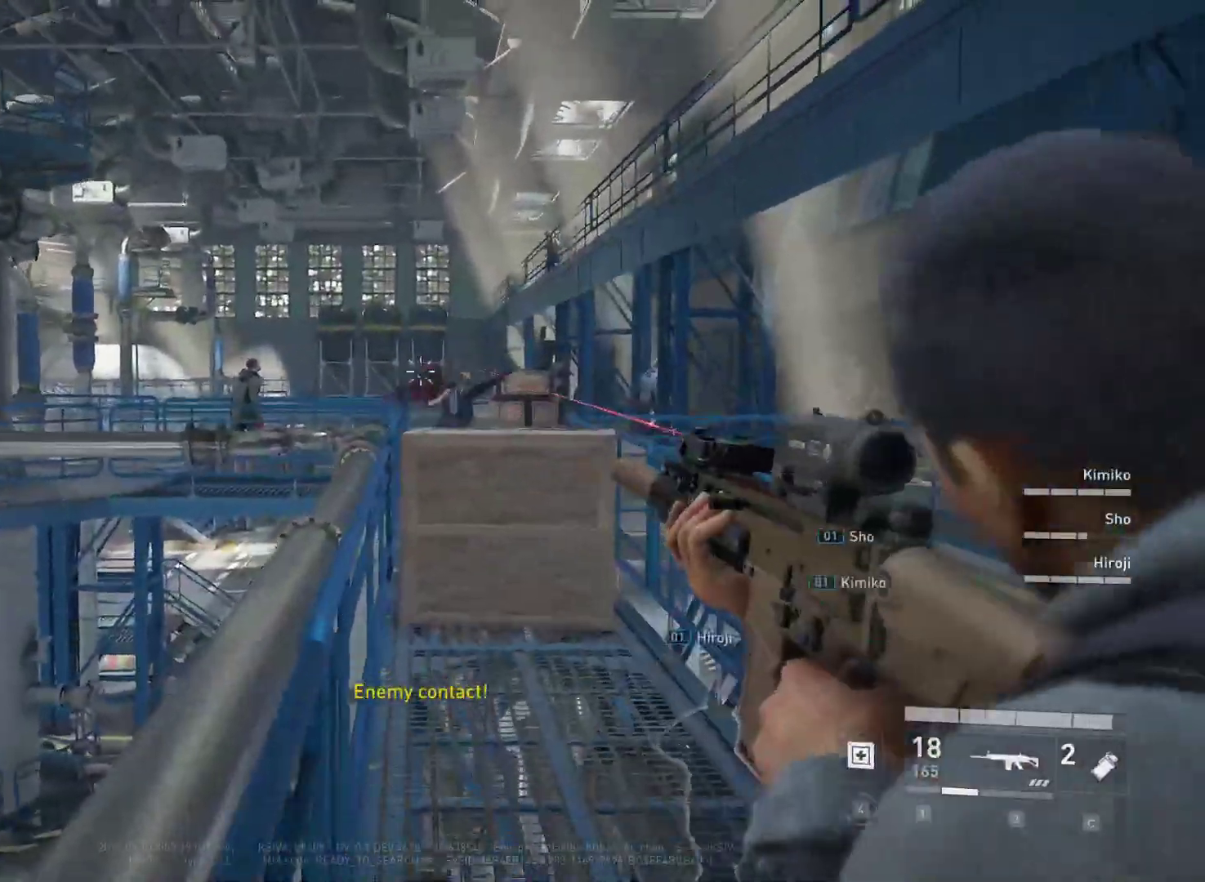
{"keys": ["s"], "mouse": ["right"], "mouse_move": "still", "events": [[150, "mouse_left", "down"], [233, "mouse_left", "up"], [333, "mouse_left", "down"], [433, "mouse_left", "up"]]}
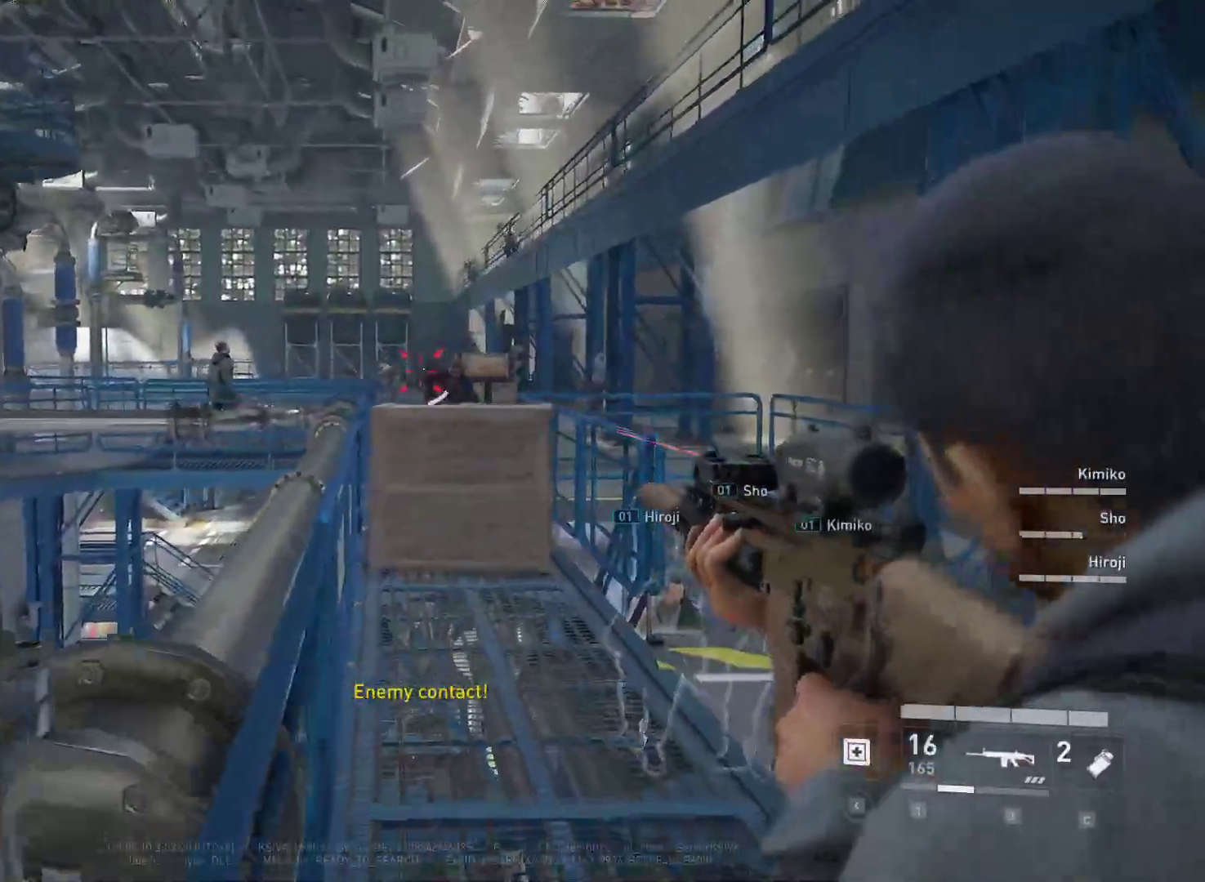
{"keys": ["s"], "mouse": ["left", "right"], "mouse_move": "still", "events": [[17, "mouse_left", "down"], [117, "d", "down"], [117, "mouse_left", "up"], [250, "mouse_left", "down"], [350, "mouse_left", "up"], [400, "d", "up"], [433, "mouse_left", "down"]]}
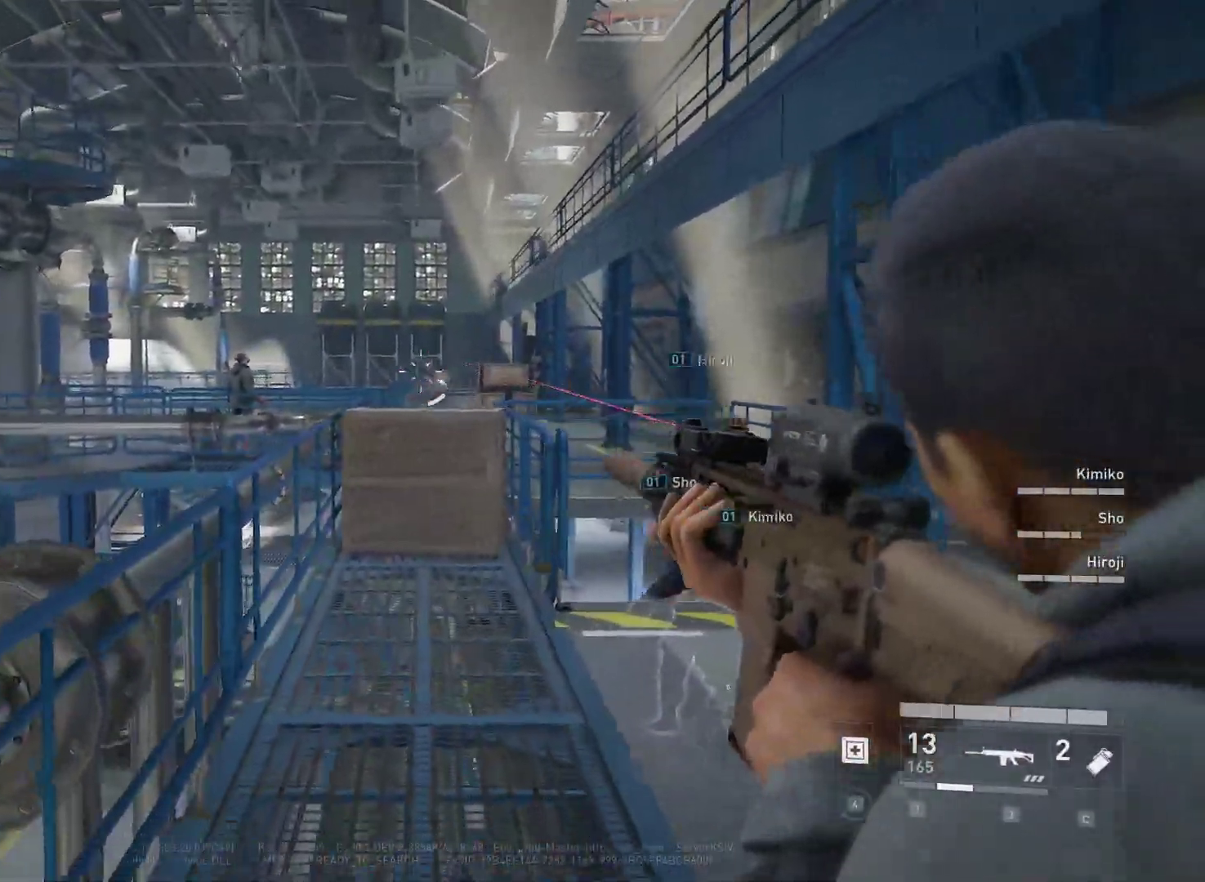
{"keys": ["s"], "mouse": ["right"], "mouse_move": "still", "events": [[33, "mouse_left", "up"], [133, "mouse_left", "down"], [217, "mouse_left", "up"], [317, "mouse_left", "down"], [400, "mouse_left", "up"]]}
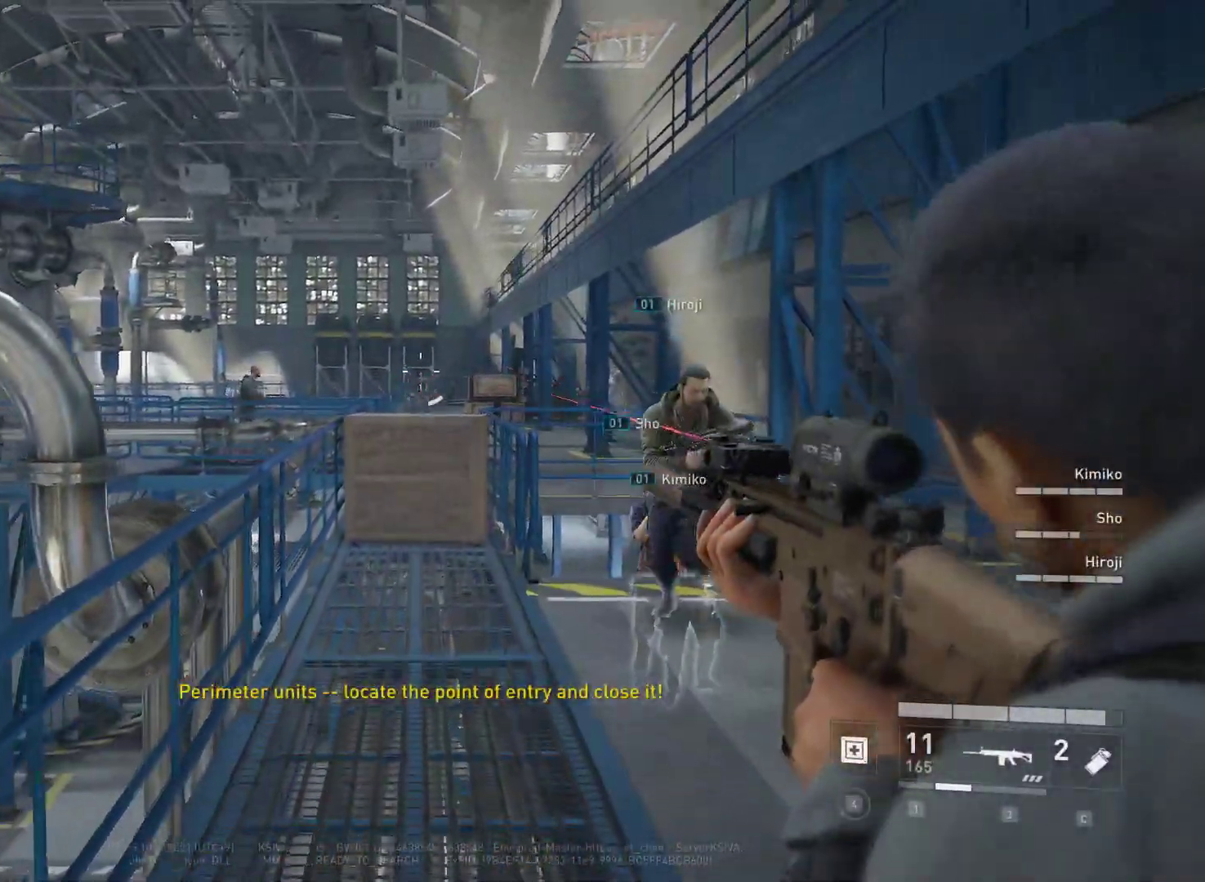
{"keys": ["s"], "mouse": ["right"], "mouse_move": "still", "events": [[100, "mouse_left", "down"], [233, "mouse_left", "up"], [433, "mouse_left", "down"], [467, "mouse_left", "up"]]}
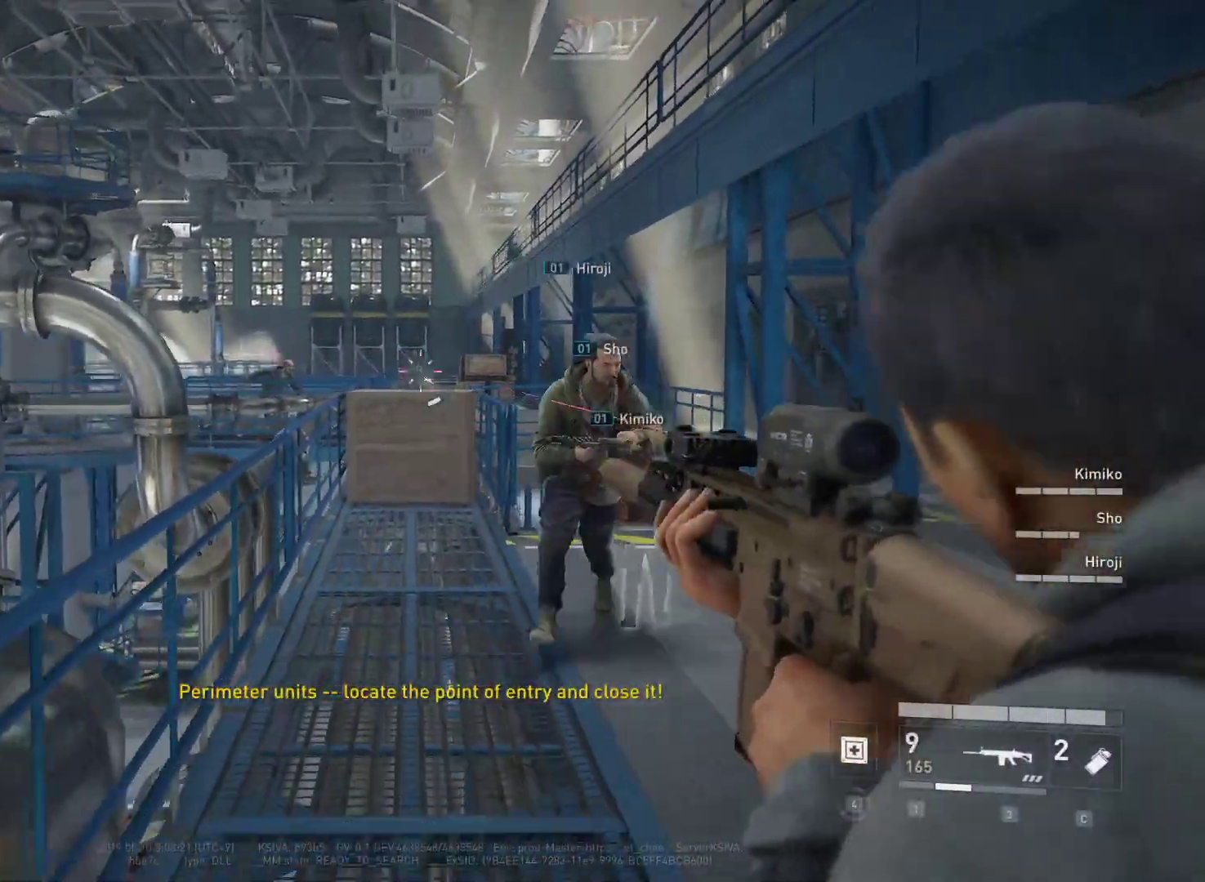
{"keys": ["d"], "mouse": [], "mouse_move": "down-left", "events": [[150, "mouse_left", "down"], [250, "mouse_left", "up"], [300, "mouse_right", "up"], [400, "d", "down"], [400, "s", "up"]]}
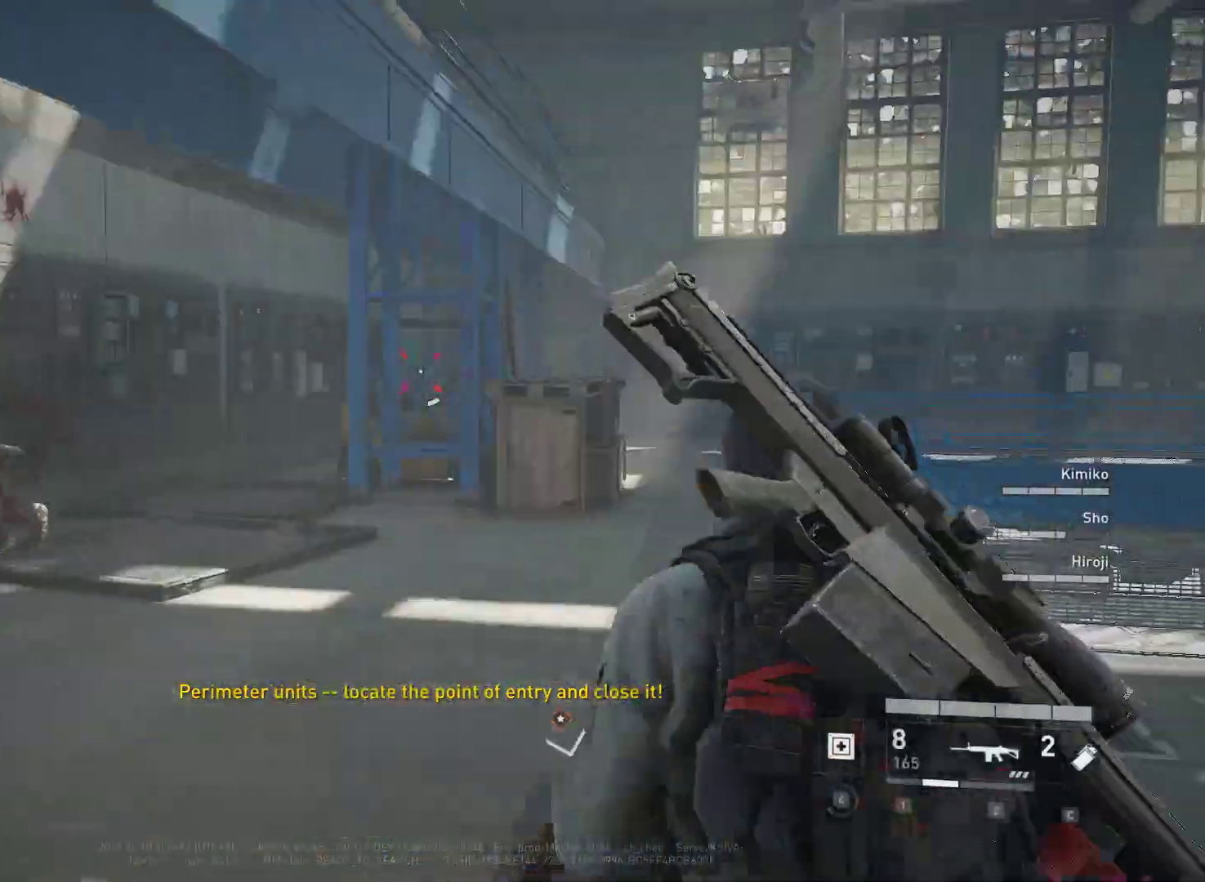
{"keys": ["w"], "mouse": [], "mouse_move": "down-left", "events": [[133, "w", "down"], [367, "d", "up"]]}
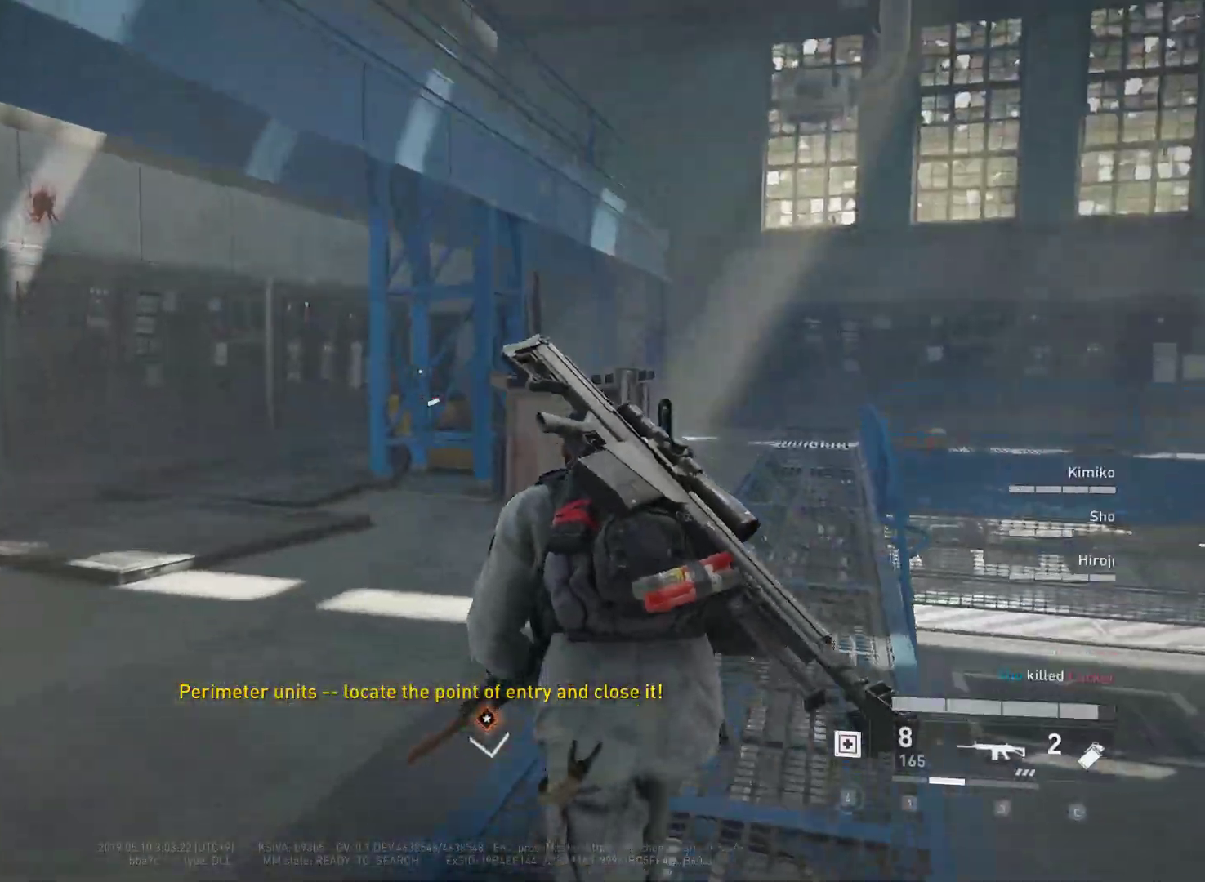
{"keys": ["shift", "w"], "mouse": [], "mouse_move": "right", "events": [[100, "shift", "down"], [283, "d", "down"], [383, "d", "up"]]}
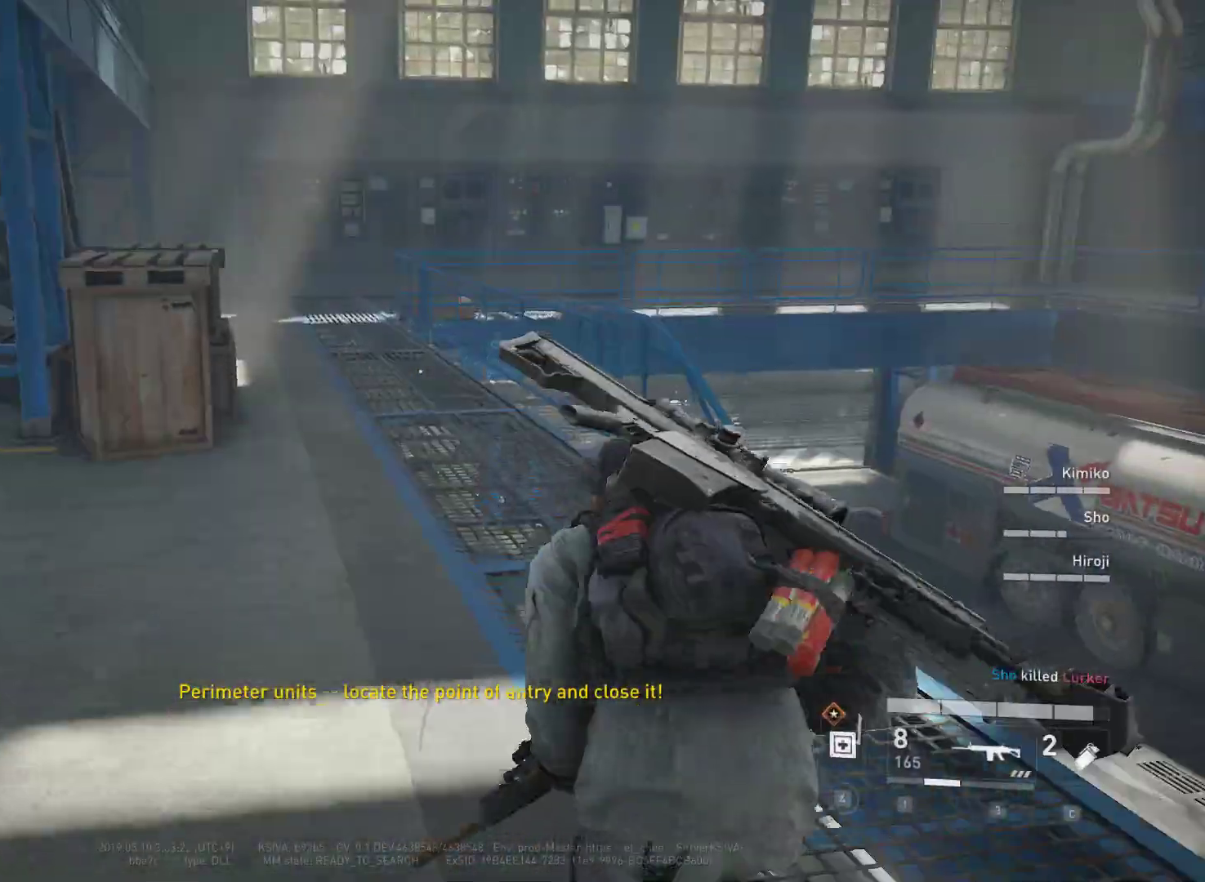
{"keys": ["shift", "w"], "mouse": [], "mouse_move": "still", "events": [[200, "a", "down"], [300, "a", "up"]]}
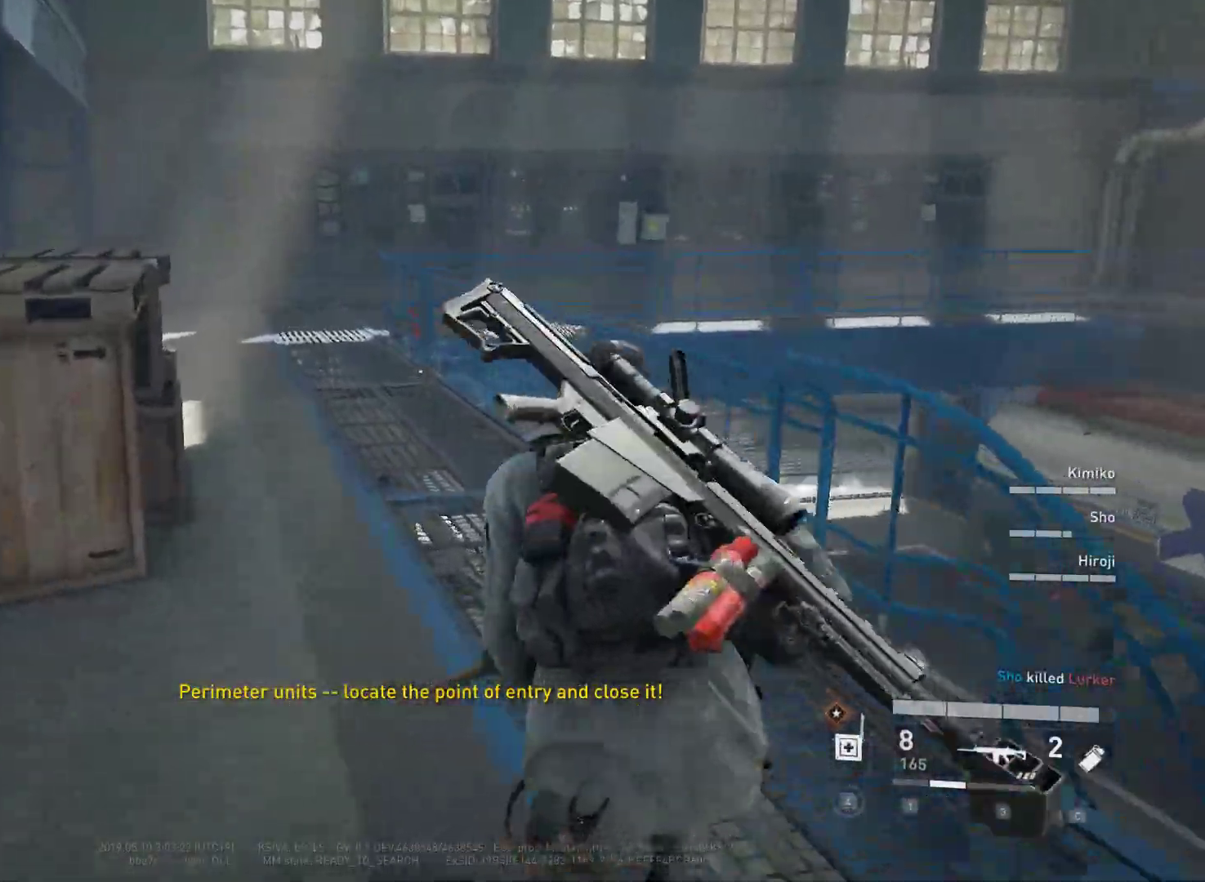
{"keys": ["shift", "w"], "mouse": [], "mouse_move": "left", "events": [[133, "r", "down"], [217, "r", "up"]]}
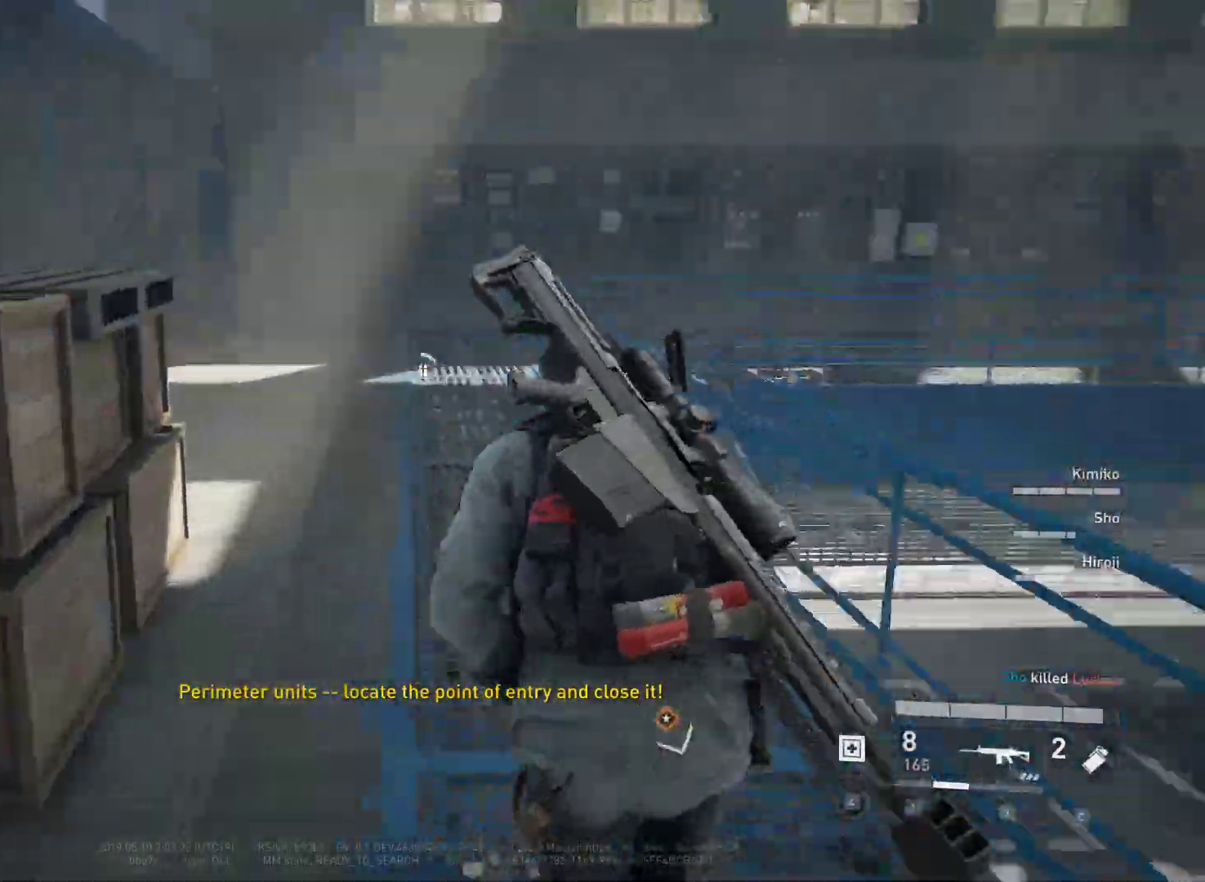
{"keys": ["a", "shift", "w"], "mouse": [], "mouse_move": "down", "events": [[417, "a", "down"]]}
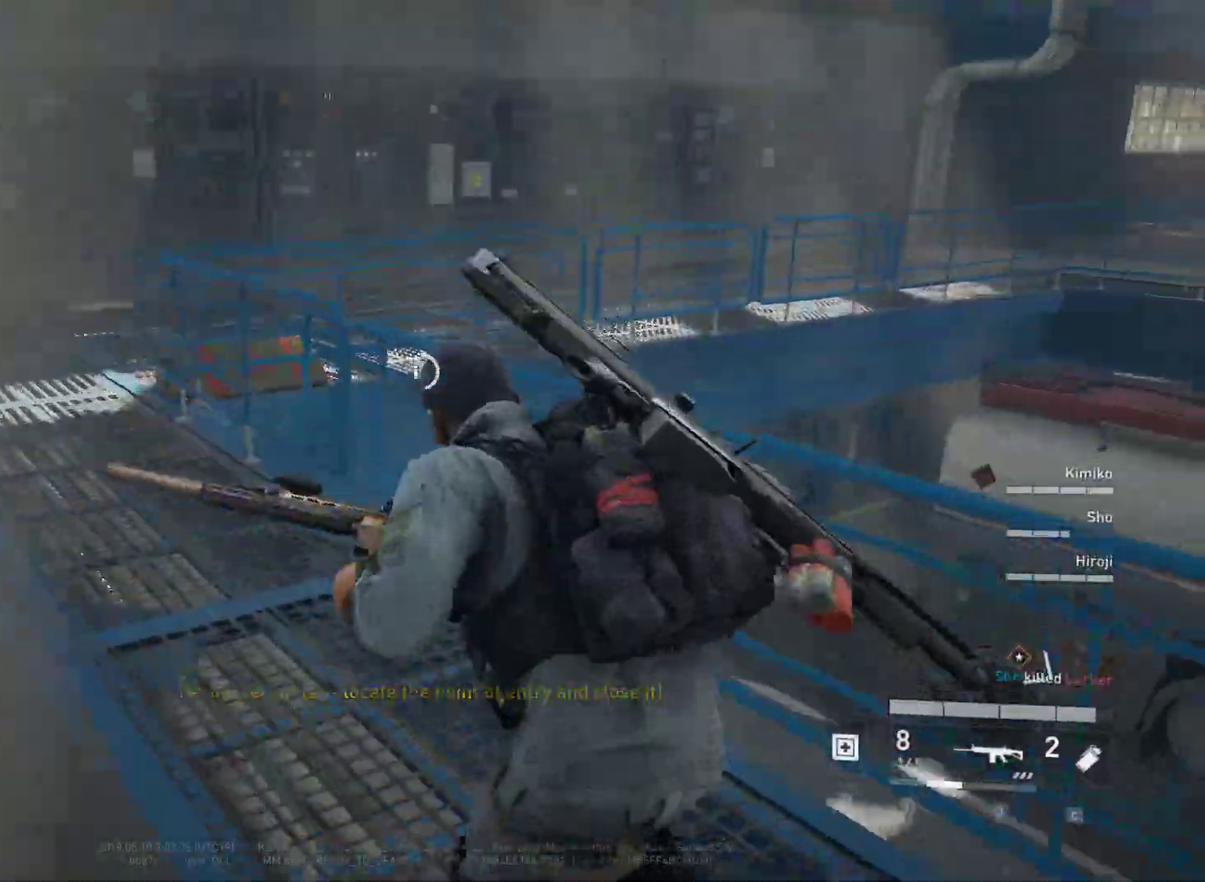
{"keys": ["a", "shift", "w"], "mouse": [], "mouse_move": "down", "events": []}
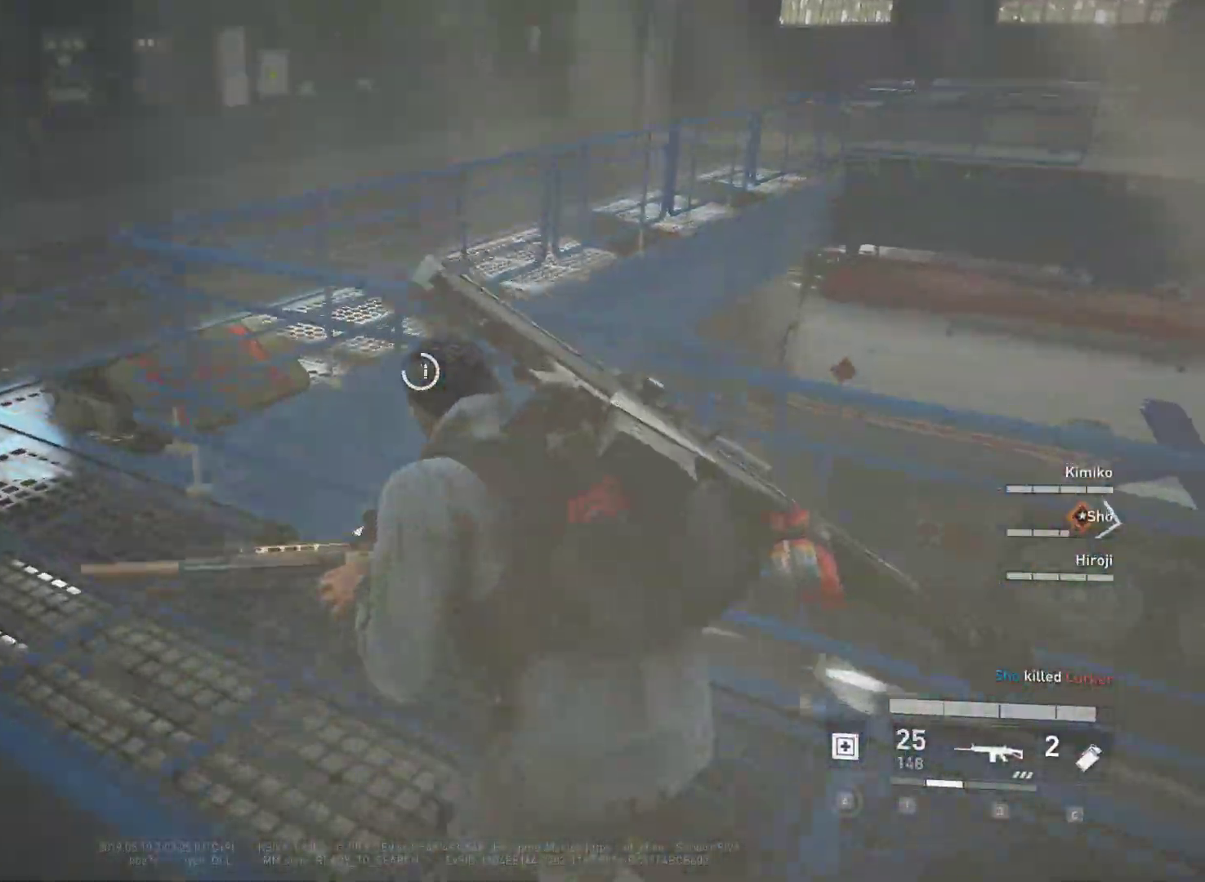
{"keys": ["a"], "mouse": [], "mouse_move": "down", "events": [[367, "shift", "up"], [500, "w", "up"]]}
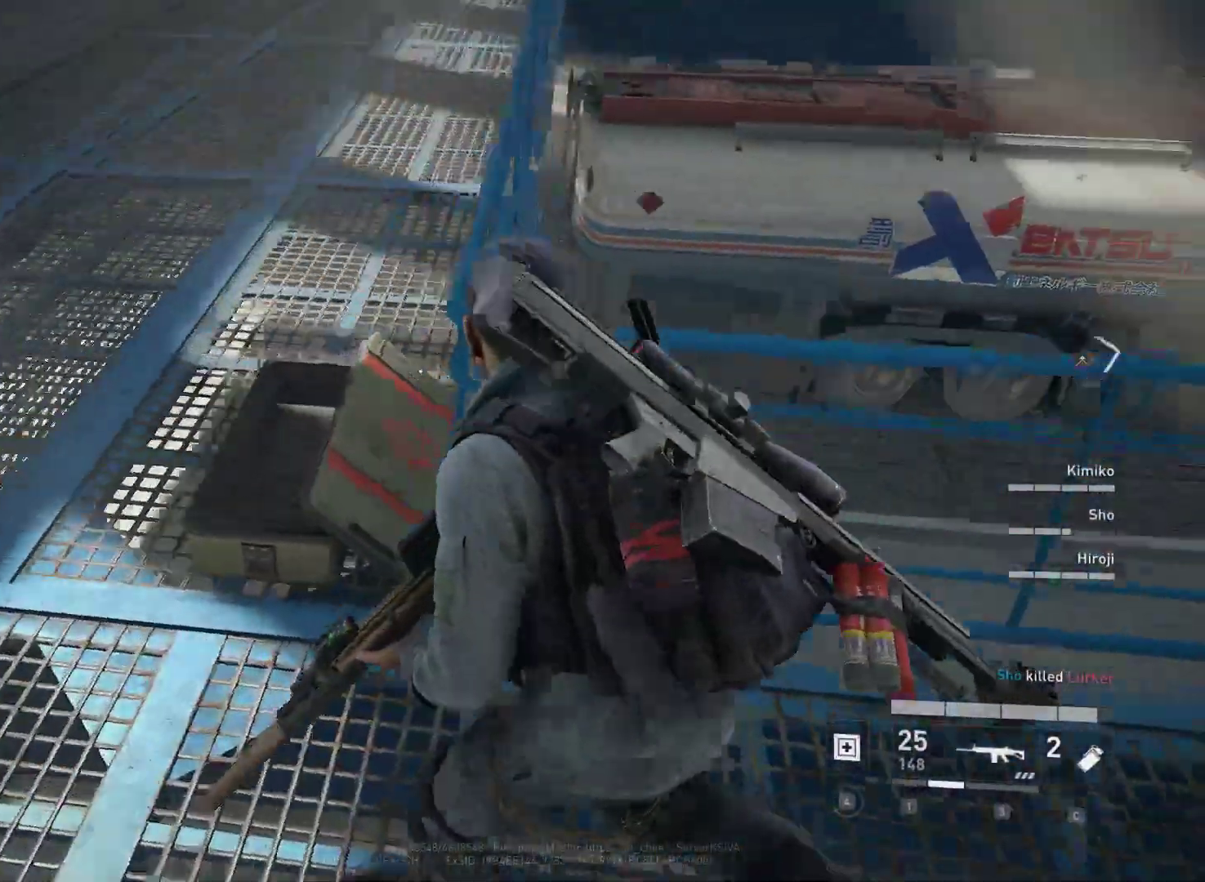
{"keys": ["a"], "mouse": [], "mouse_move": "still", "events": []}
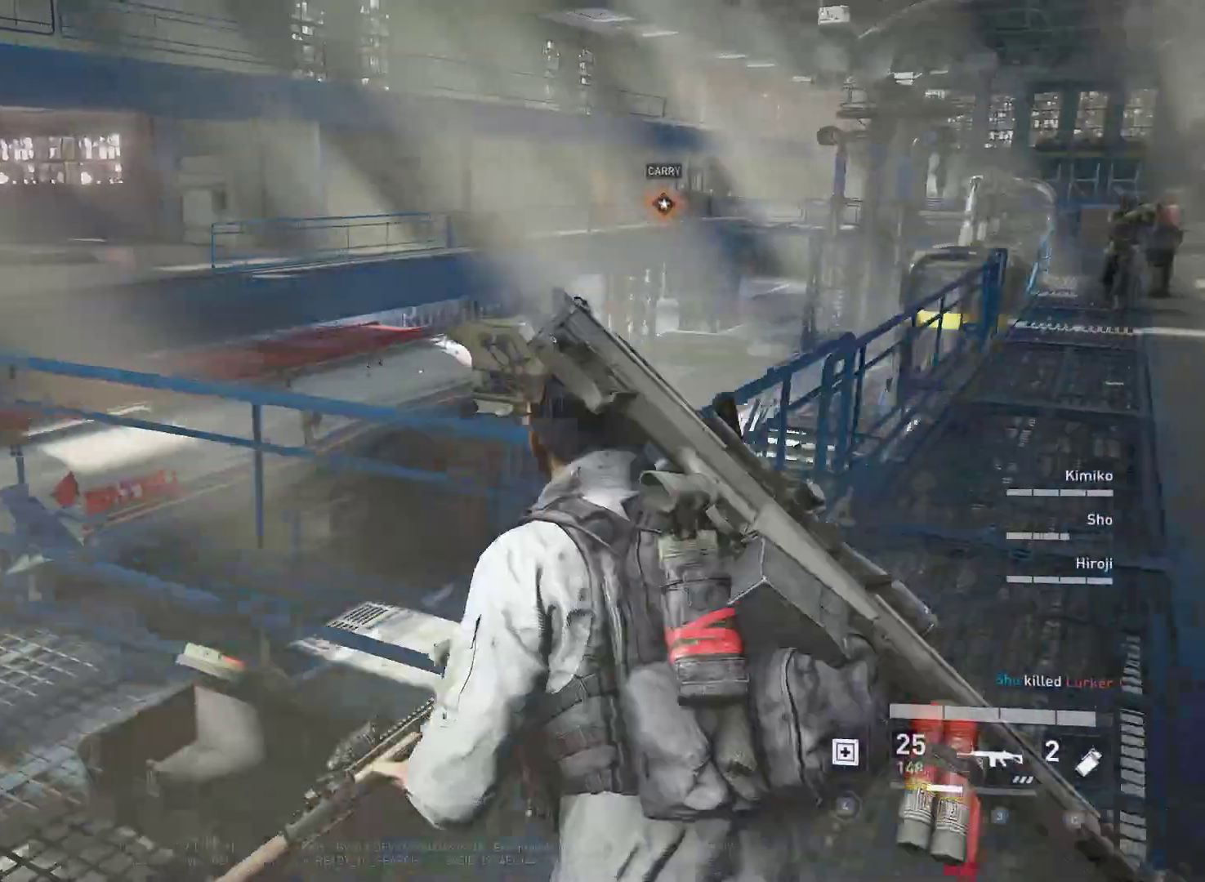
{"keys": ["a", "w"], "mouse": [], "mouse_move": "still", "events": [[400, "w", "down"]]}
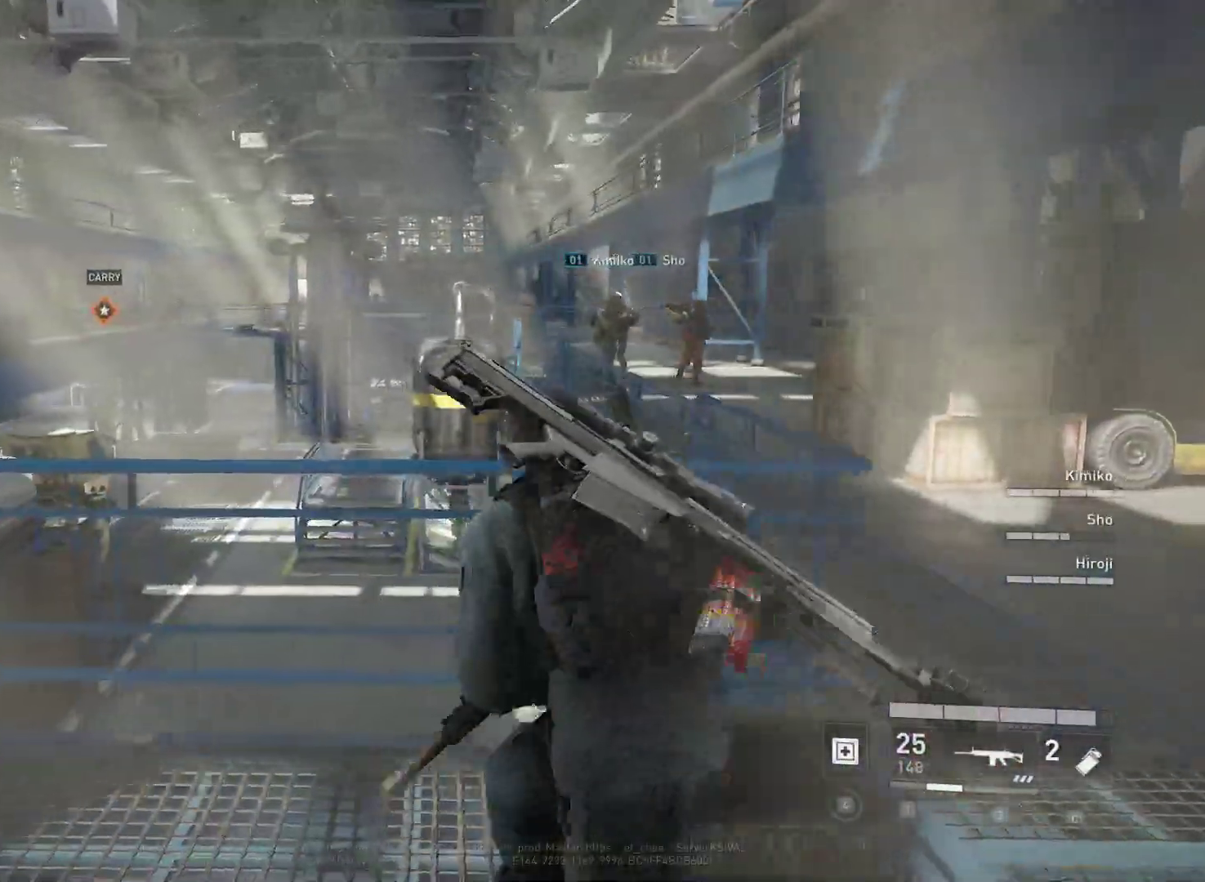
{"keys": ["a", "w"], "mouse": ["right"], "mouse_move": "still", "events": [[267, "mouse_right", "down"]]}